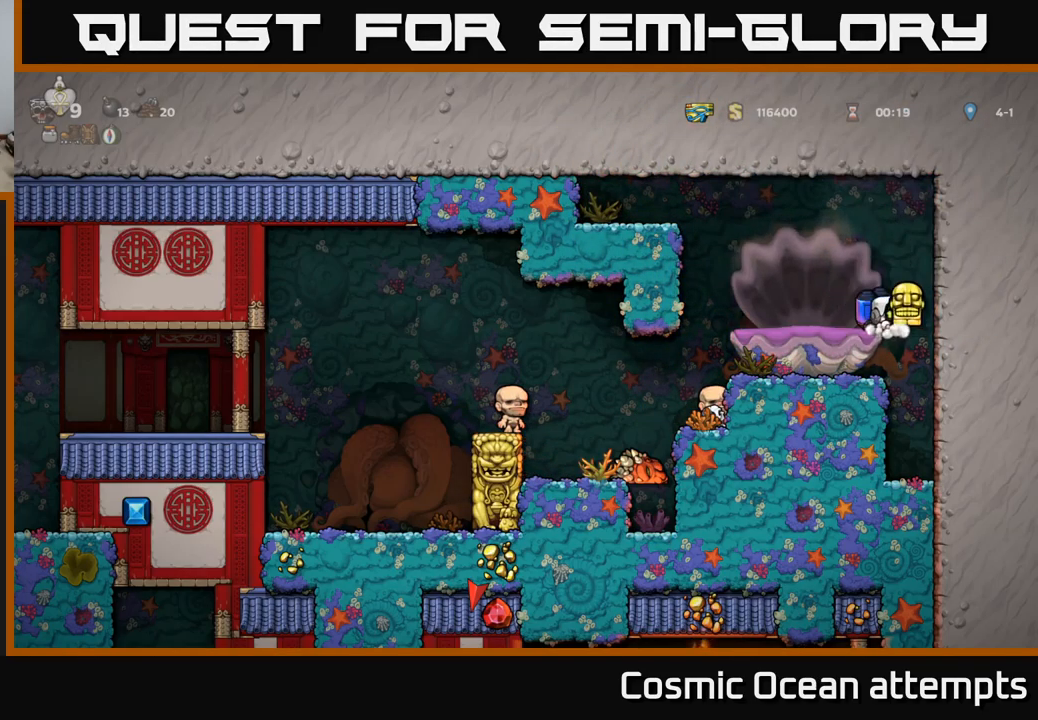
Gameplay with a controller (Xbox layout); each line is a JSON object with the inputs held at the frame after it. "events" lists button and stick changes between this image and that frame as [ms after this image, input, new state], when the widget could be followed in between.
{"buttons": ["DPAD_LEFT"], "left_stick": "center", "right_stick": "center", "events": [[33, "DPAD_RIGHT", "down"], [133, "DPAD_RIGHT", "up"], [150, "A", "up"], [183, "DPAD_LEFT", "down"], [217, "A", "down"], [333, "A", "up"], [400, "A", "down"], [483, "A", "up"]]}
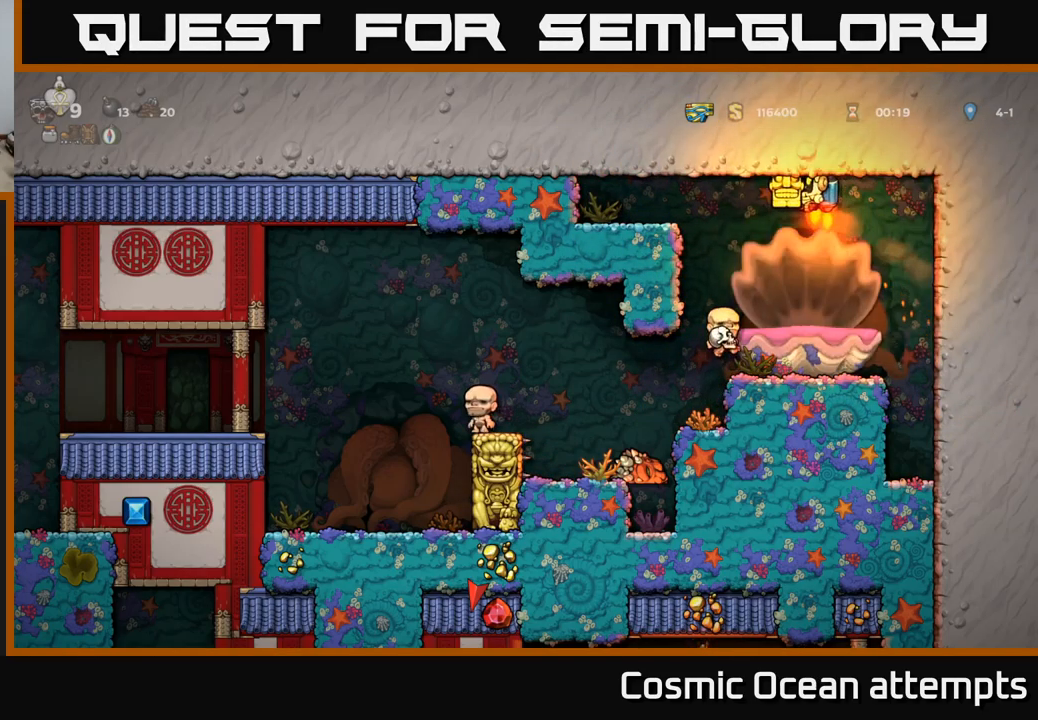
{"buttons": [], "left_stick": "center", "right_stick": "center", "events": [[333, "DPAD_LEFT", "up"]]}
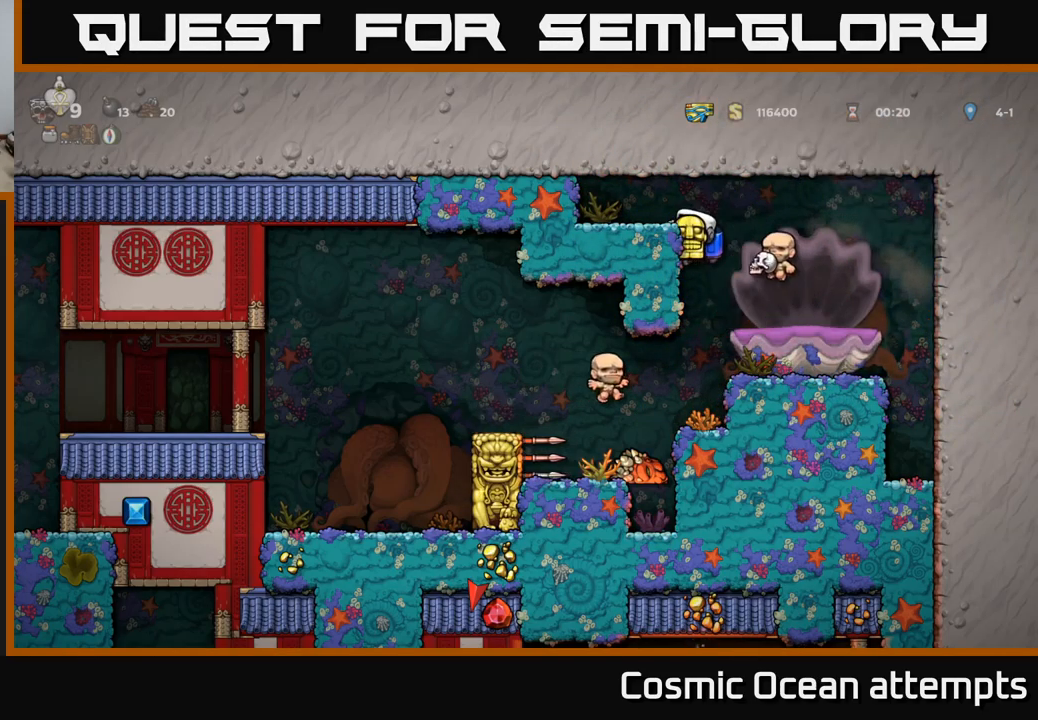
{"buttons": [], "left_stick": "center", "right_stick": "center", "events": [[117, "A", "down"], [150, "DPAD_LEFT", "down"], [283, "A", "up"], [433, "DPAD_LEFT", "up"]]}
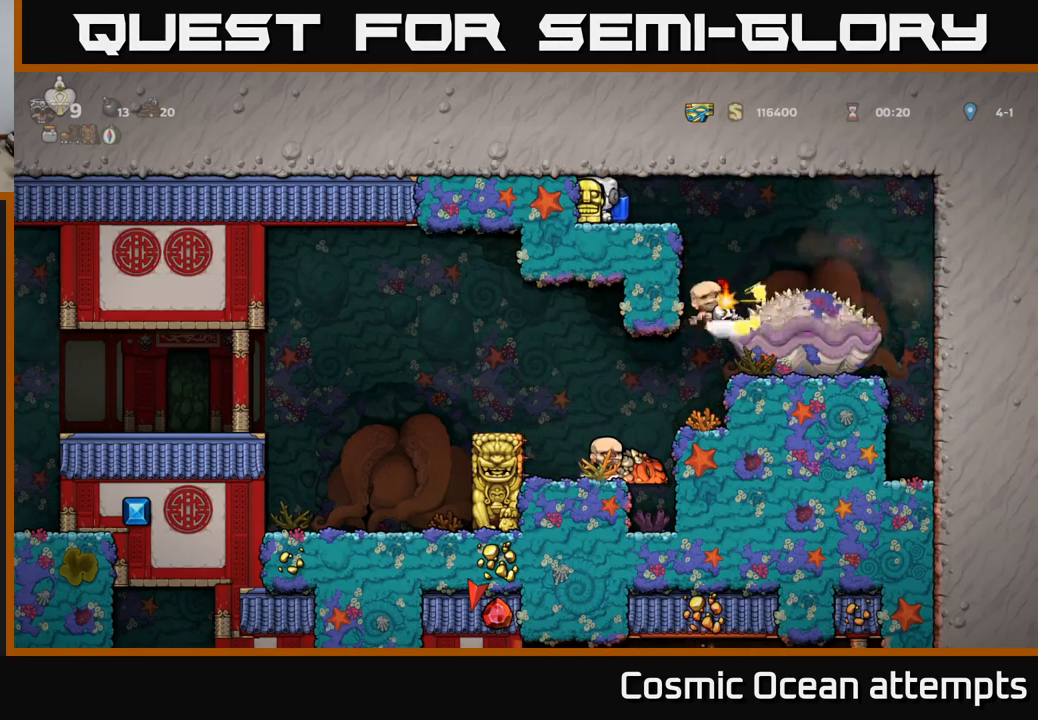
{"buttons": ["DPAD_LEFT"], "left_stick": "center", "right_stick": "center", "events": [[183, "DPAD_RIGHT", "down"], [349, "DPAD_RIGHT", "up"], [499, "DPAD_LEFT", "down"]]}
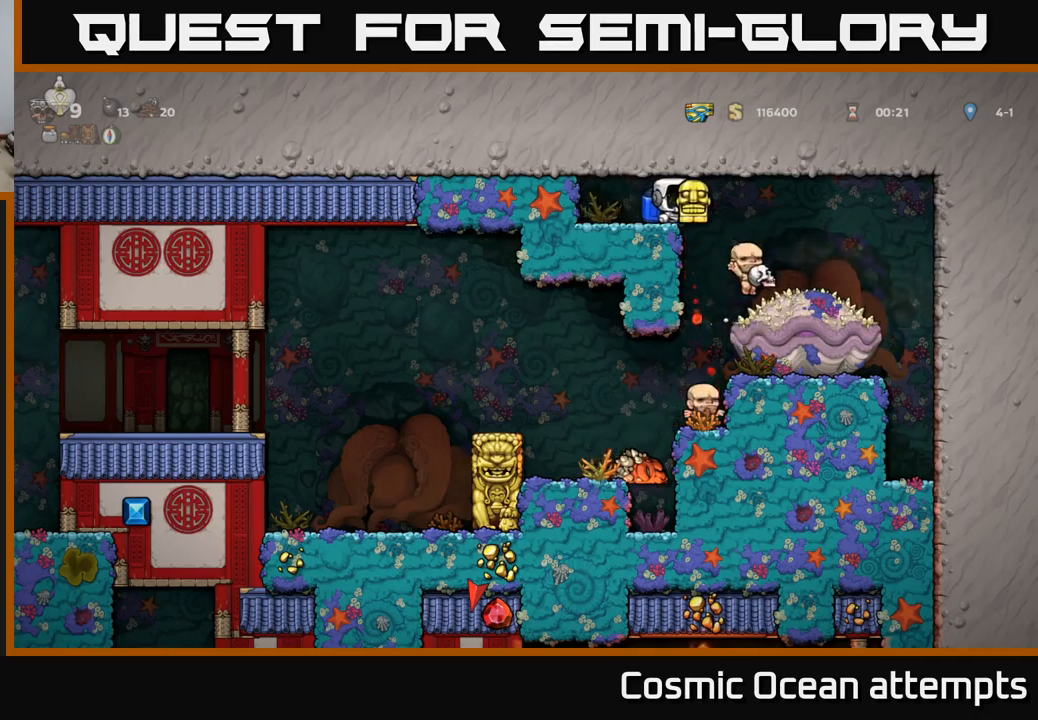
{"buttons": ["DPAD_RIGHT"], "left_stick": "center", "right_stick": "center", "events": [[267, "DPAD_LEFT", "up"], [317, "DPAD_RIGHT", "down"]]}
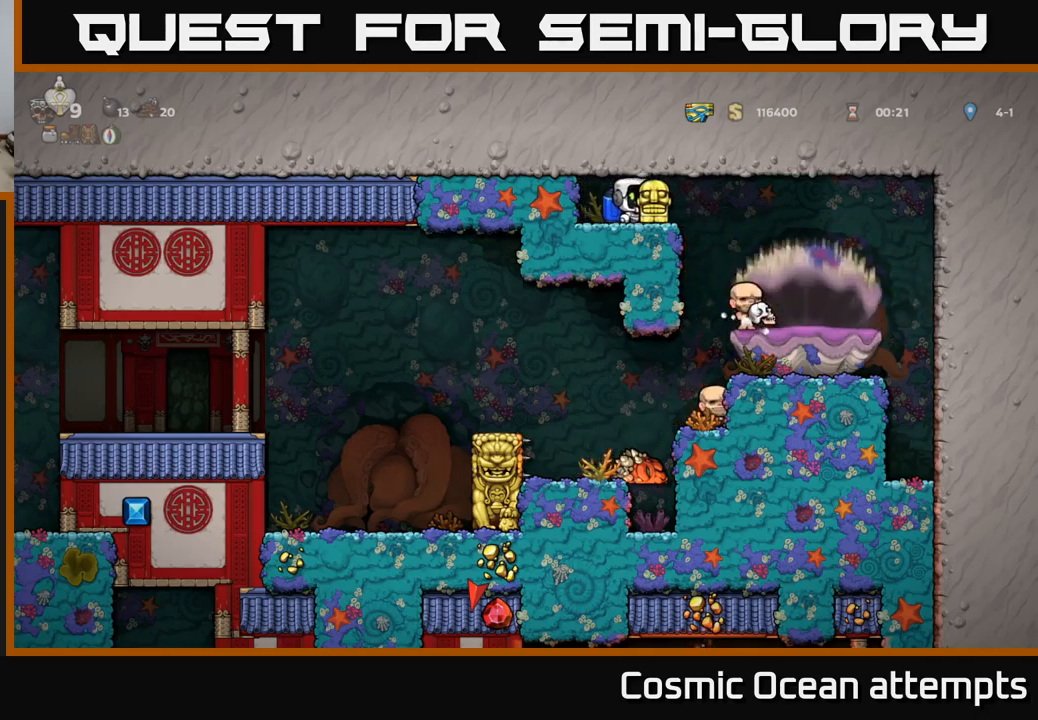
{"buttons": ["A", "DPAD_DOWN"], "left_stick": "center", "right_stick": "center", "events": [[100, "DPAD_RIGHT", "up"], [133, "DPAD_LEFT", "down"], [367, "DPAD_LEFT", "up"], [417, "DPAD_DOWN", "down"], [467, "A", "down"]]}
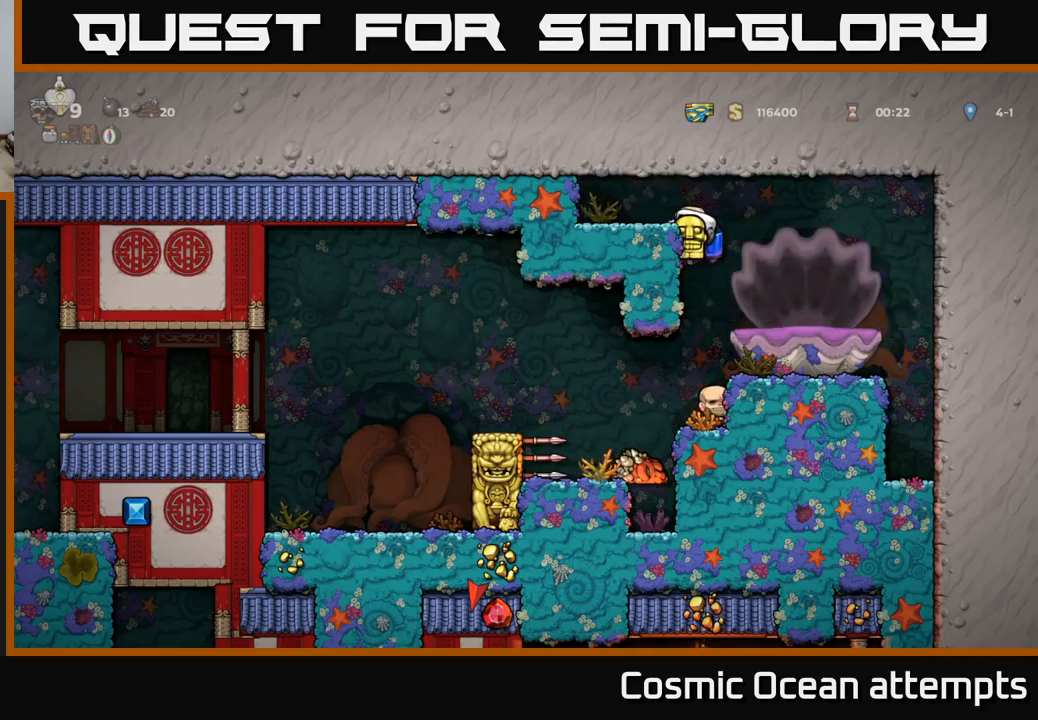
{"buttons": [], "left_stick": "center", "right_stick": "center", "events": [[83, "A", "up"], [100, "DPAD_DOWN", "up"]]}
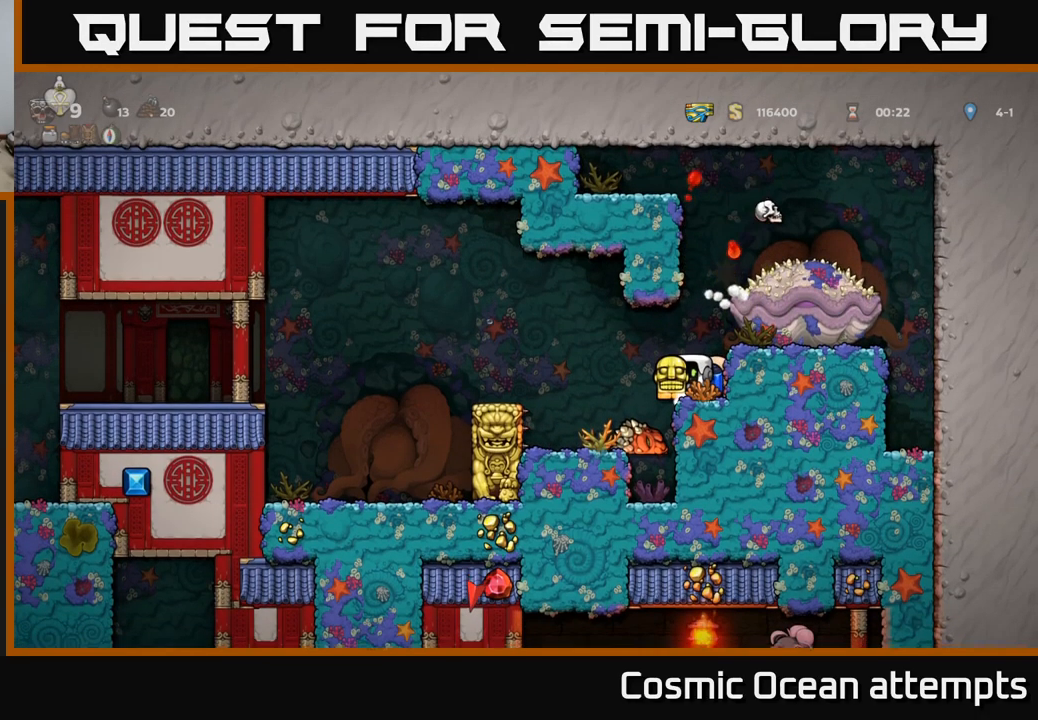
{"buttons": ["DPAD_LEFT"], "left_stick": "center", "right_stick": "center", "events": [[217, "DPAD_LEFT", "down"], [283, "A", "down"], [417, "A", "up"]]}
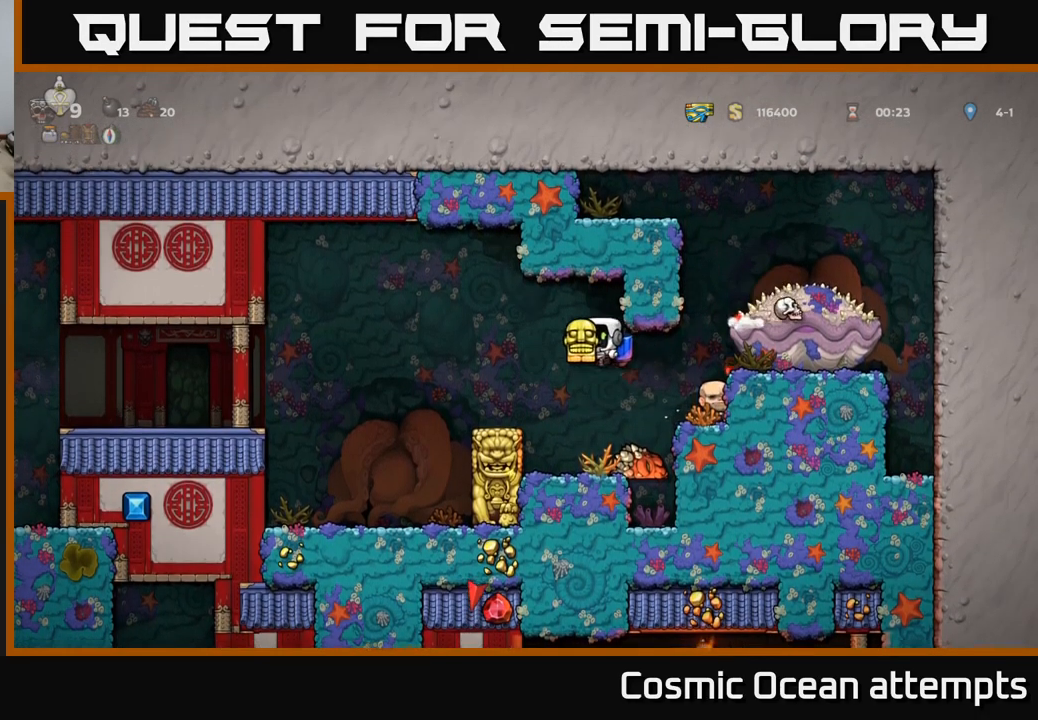
{"buttons": ["DPAD_LEFT"], "left_stick": "center", "right_stick": "center", "events": [[217, "DPAD_LEFT", "up"], [283, "DPAD_LEFT", "down"], [350, "A", "down"], [483, "A", "up"]]}
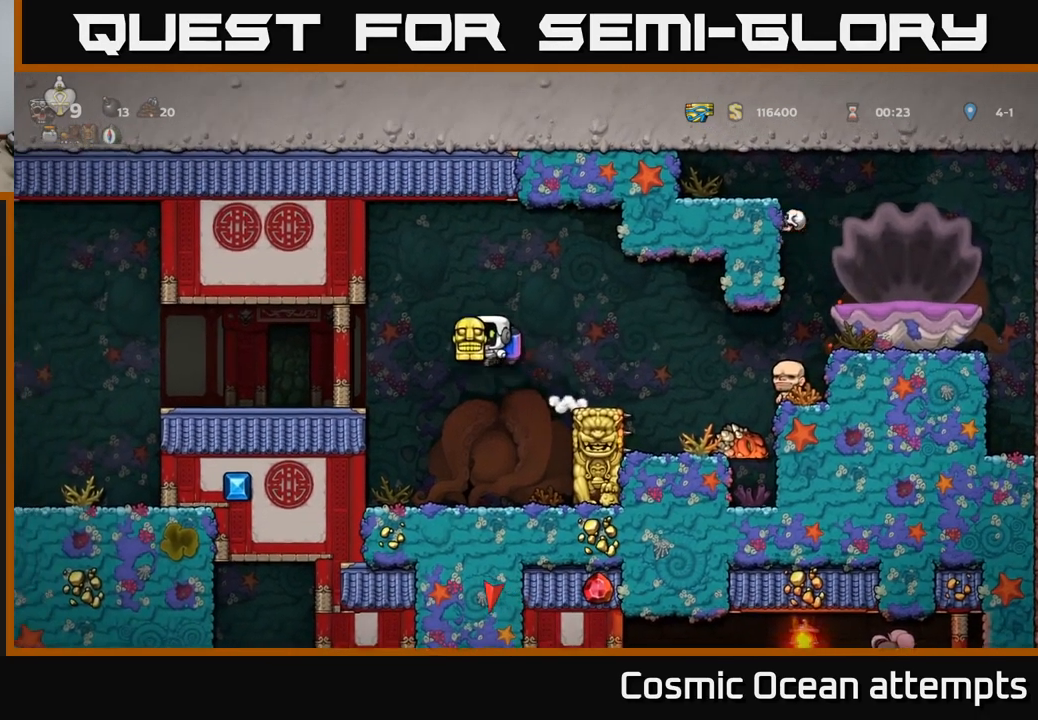
{"buttons": [], "left_stick": "center", "right_stick": "center", "events": [[383, "A", "down"], [450, "DPAD_LEFT", "up"], [483, "A", "up"]]}
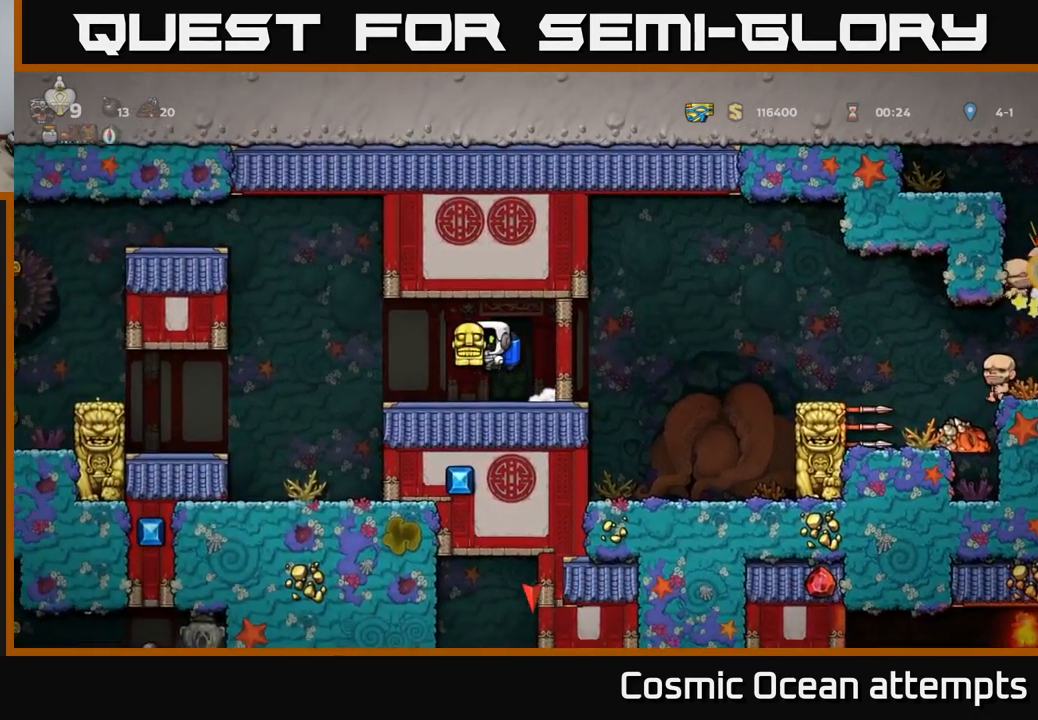
{"buttons": [], "left_stick": "center", "right_stick": "center", "events": []}
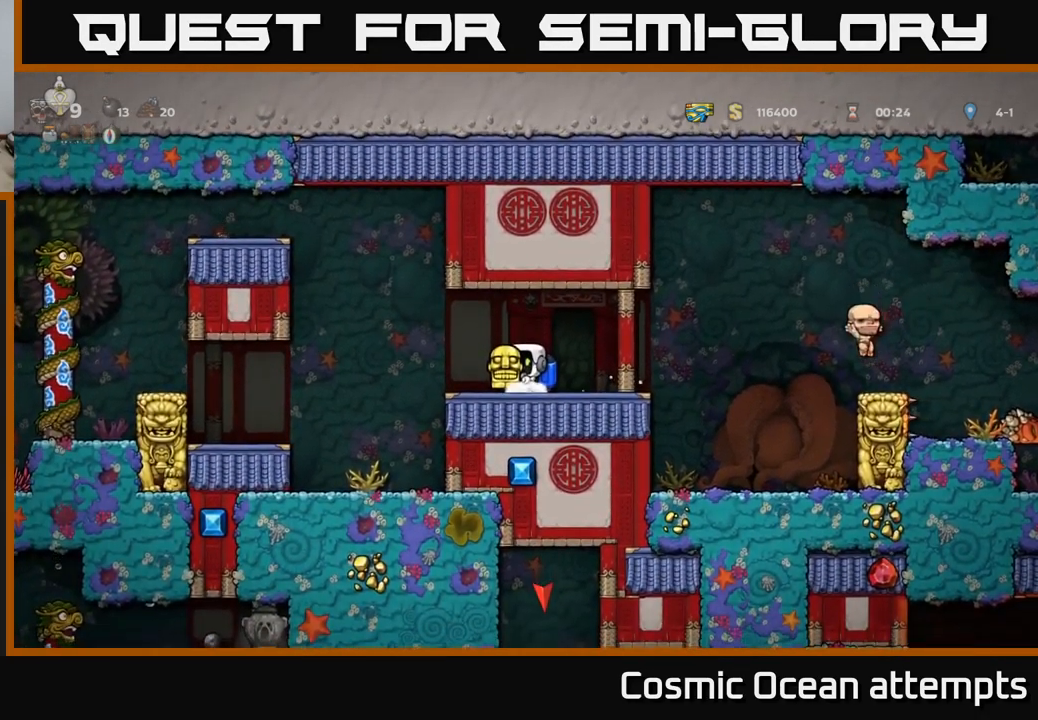
{"buttons": ["A", "DPAD_RIGHT"], "left_stick": "center", "right_stick": "center", "events": [[50, "DPAD_RIGHT", "down"], [283, "A", "down"], [400, "A", "up"], [483, "A", "down"]]}
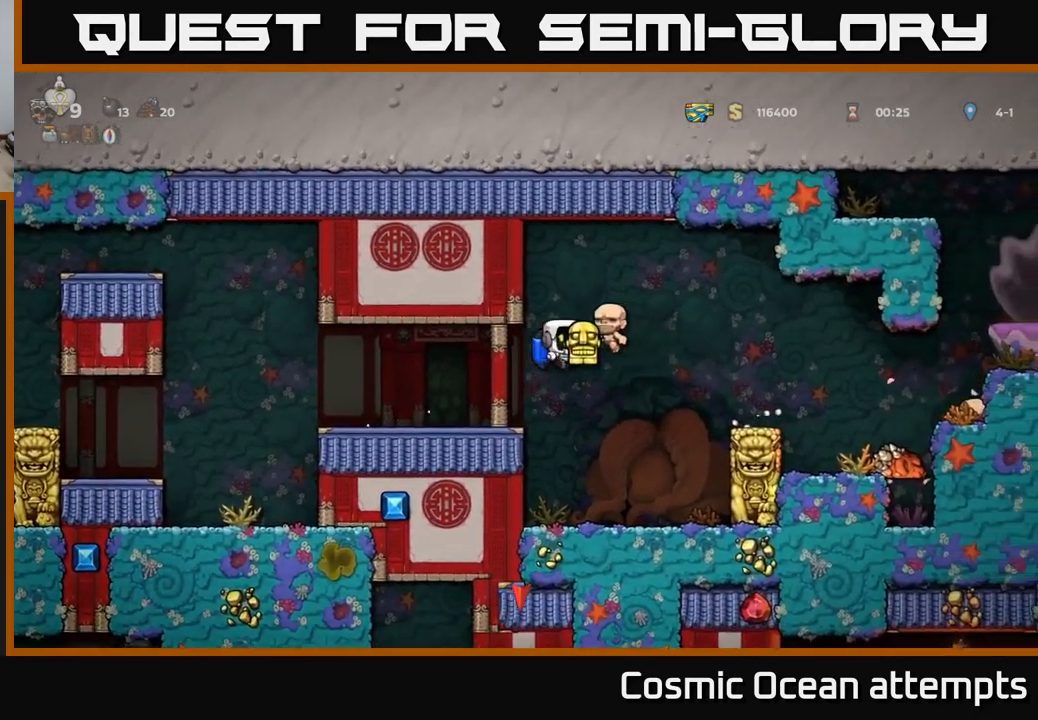
{"buttons": ["DPAD_LEFT"], "left_stick": "center", "right_stick": "center", "events": [[83, "DPAD_RIGHT", "up"], [117, "A", "up"], [117, "DPAD_LEFT", "down"]]}
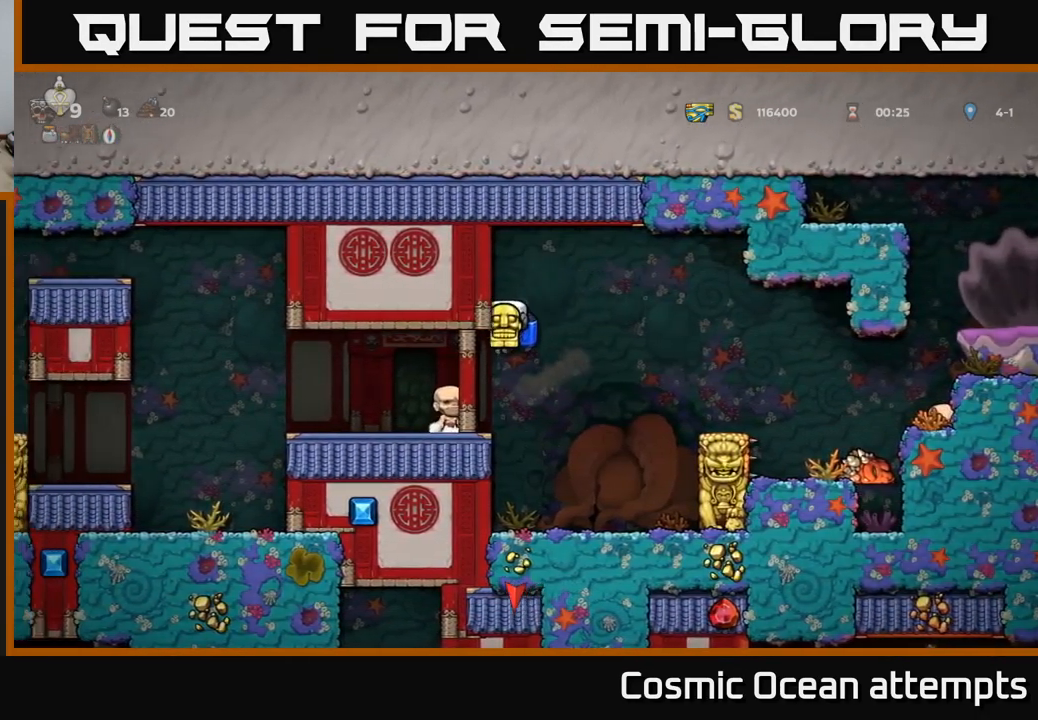
{"buttons": ["A", "DPAD_LEFT"], "left_stick": "center", "right_stick": "center", "events": [[500, "A", "down"]]}
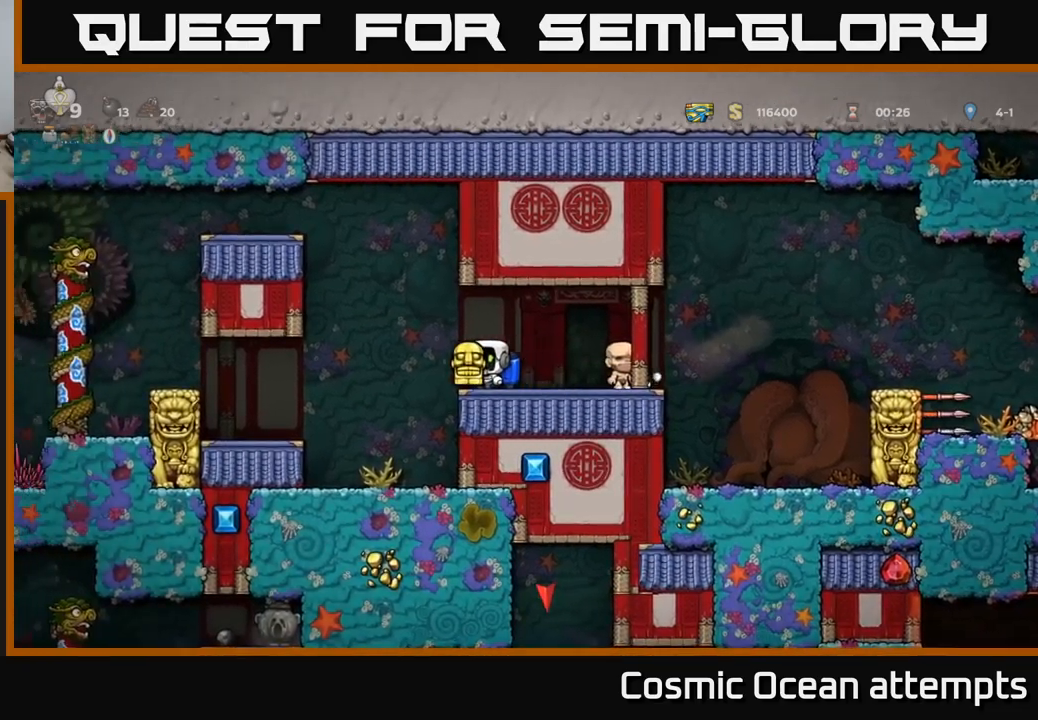
{"buttons": ["A", "DPAD_LEFT"], "left_stick": "center", "right_stick": "center", "events": [[117, "A", "up"], [184, "A", "down"]]}
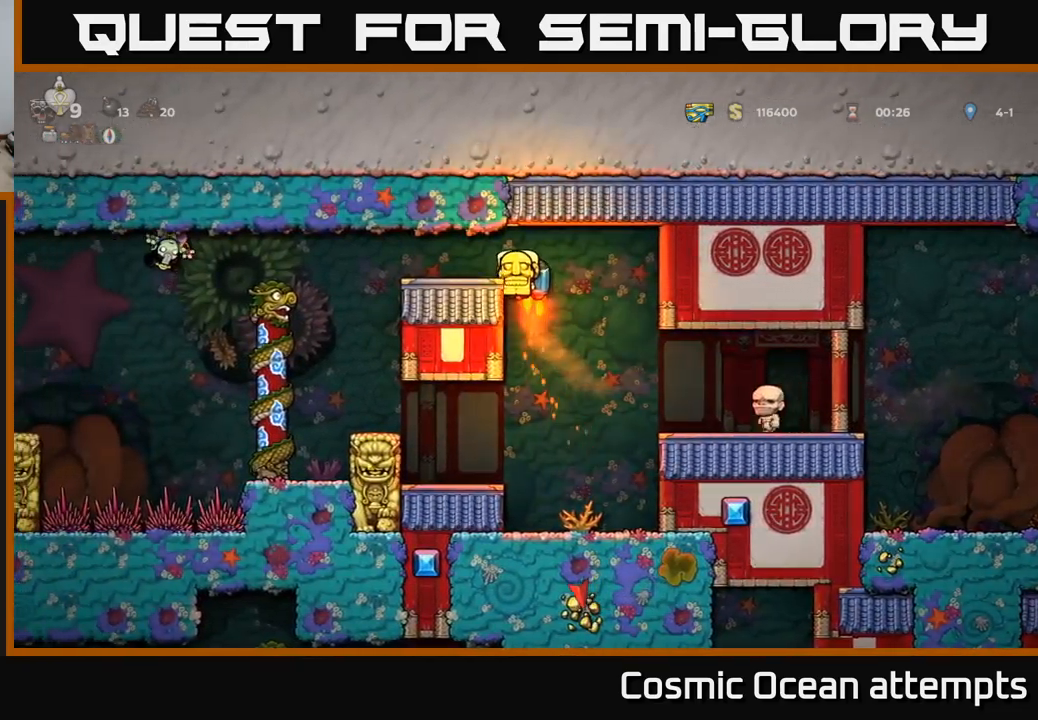
{"buttons": [], "left_stick": "center", "right_stick": "center", "events": [[67, "A", "up"], [134, "DPAD_LEFT", "up"]]}
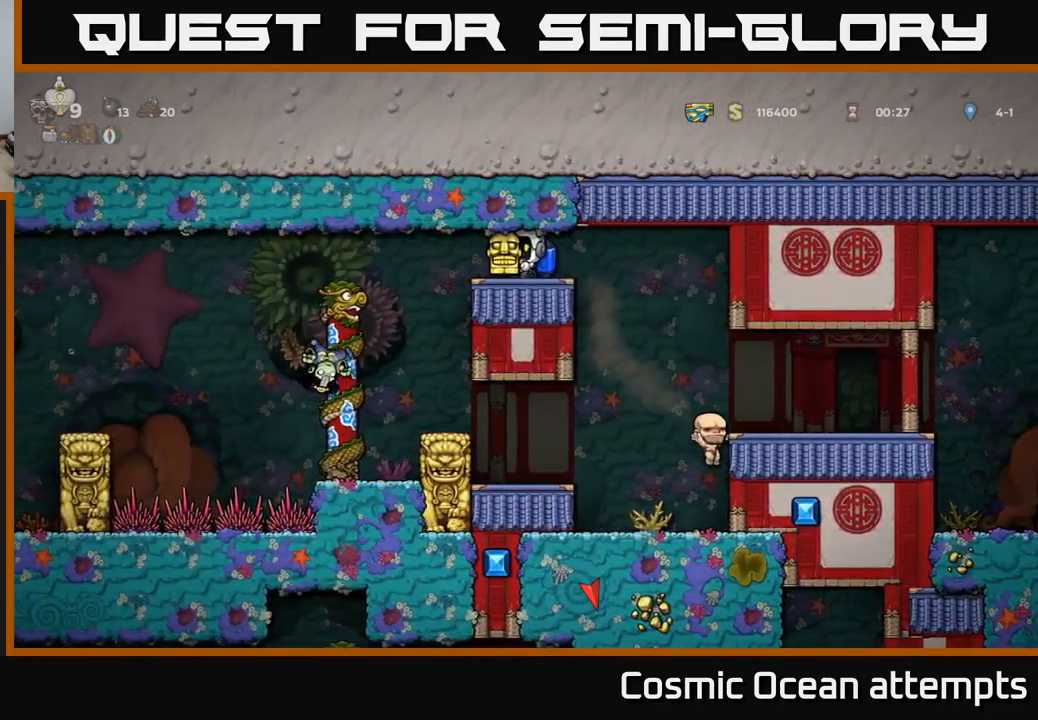
{"buttons": [], "left_stick": "center", "right_stick": "center", "events": []}
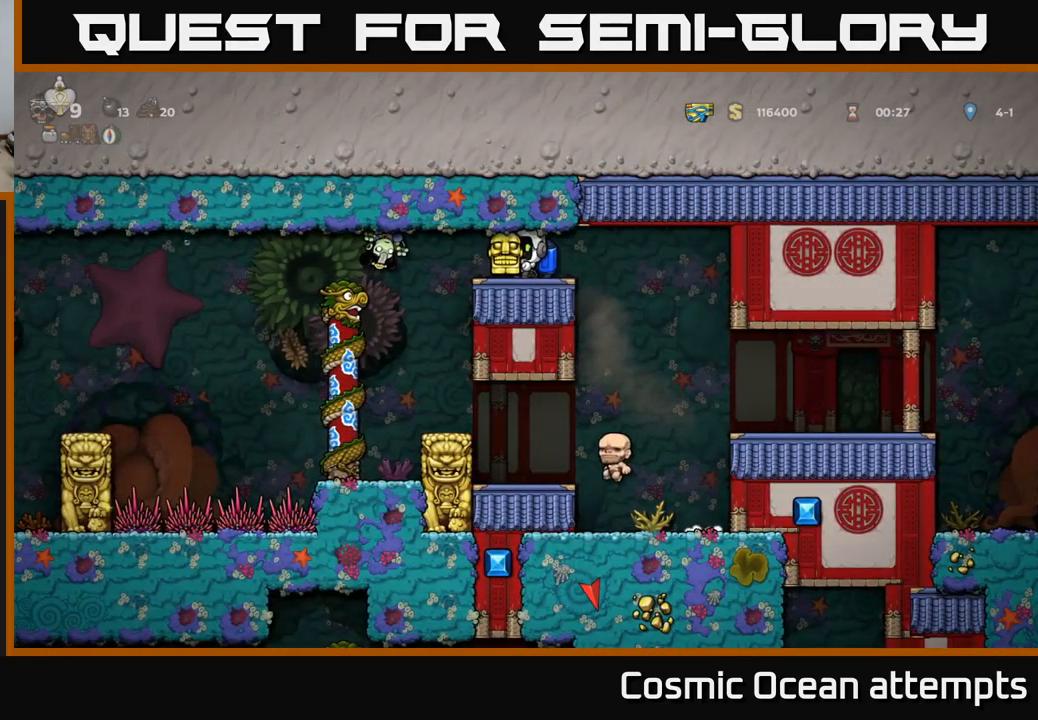
{"buttons": [], "left_stick": "center", "right_stick": "center", "events": [[100, "DPAD_LEFT", "down"], [167, "X", "down"], [217, "DPAD_LEFT", "up"], [234, "X", "up"], [267, "DPAD_RIGHT", "down"], [367, "DPAD_RIGHT", "up"]]}
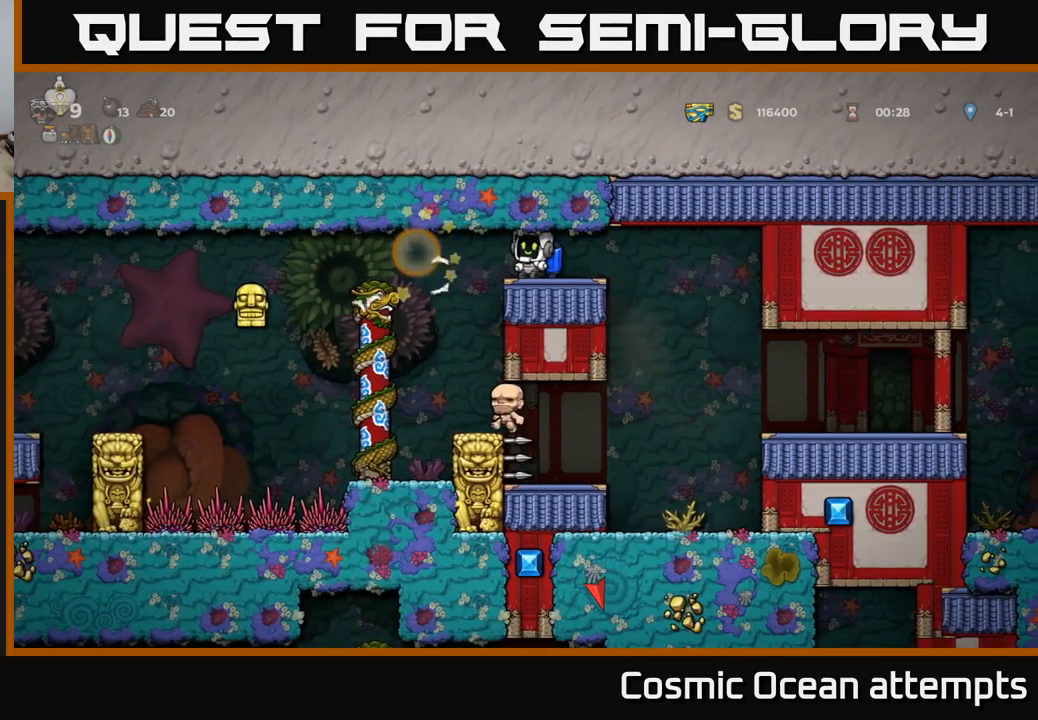
{"buttons": ["A", "DPAD_LEFT"], "left_stick": "center", "right_stick": "center", "events": [[367, "DPAD_LEFT", "down"], [450, "A", "down"]]}
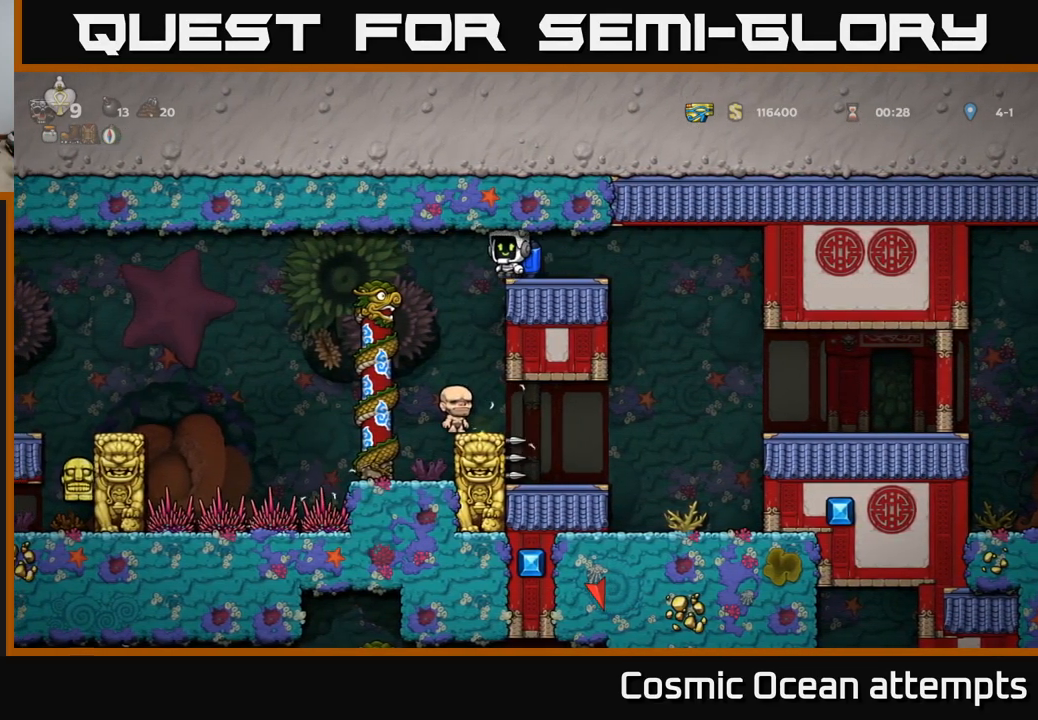
{"buttons": ["A", "DPAD_LEFT"], "left_stick": "center", "right_stick": "center", "events": [[100, "A", "up"], [234, "A", "down"], [350, "A", "up"], [434, "A", "down"]]}
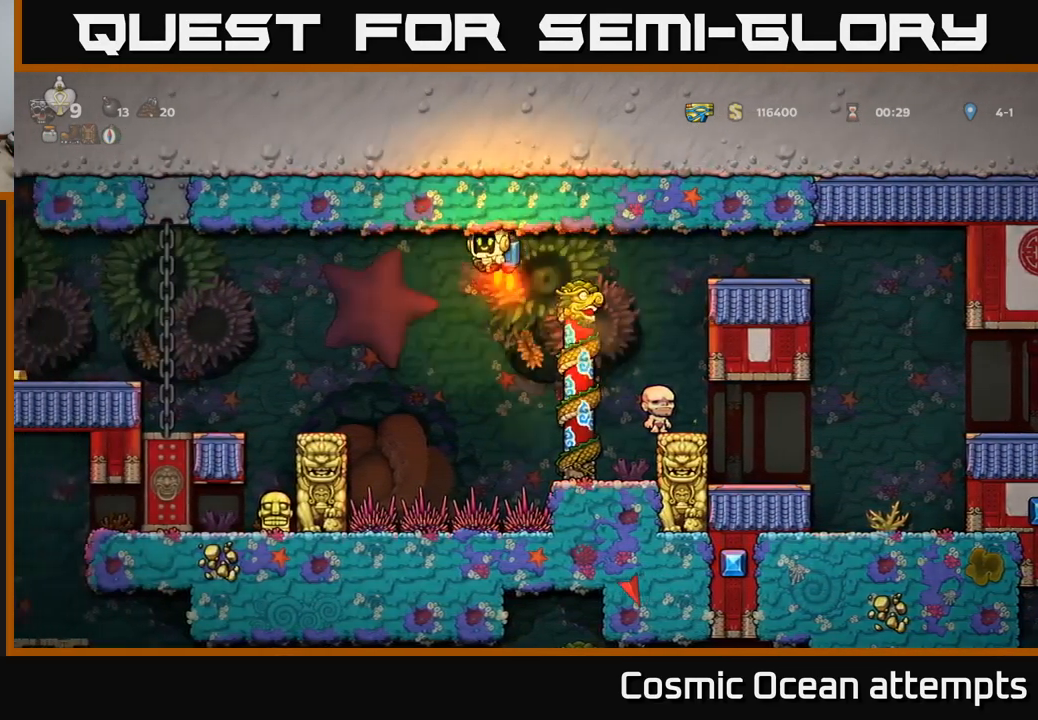
{"buttons": ["DPAD_LEFT"], "left_stick": "center", "right_stick": "center", "events": [[34, "A", "up"], [150, "A", "down"], [250, "A", "up"]]}